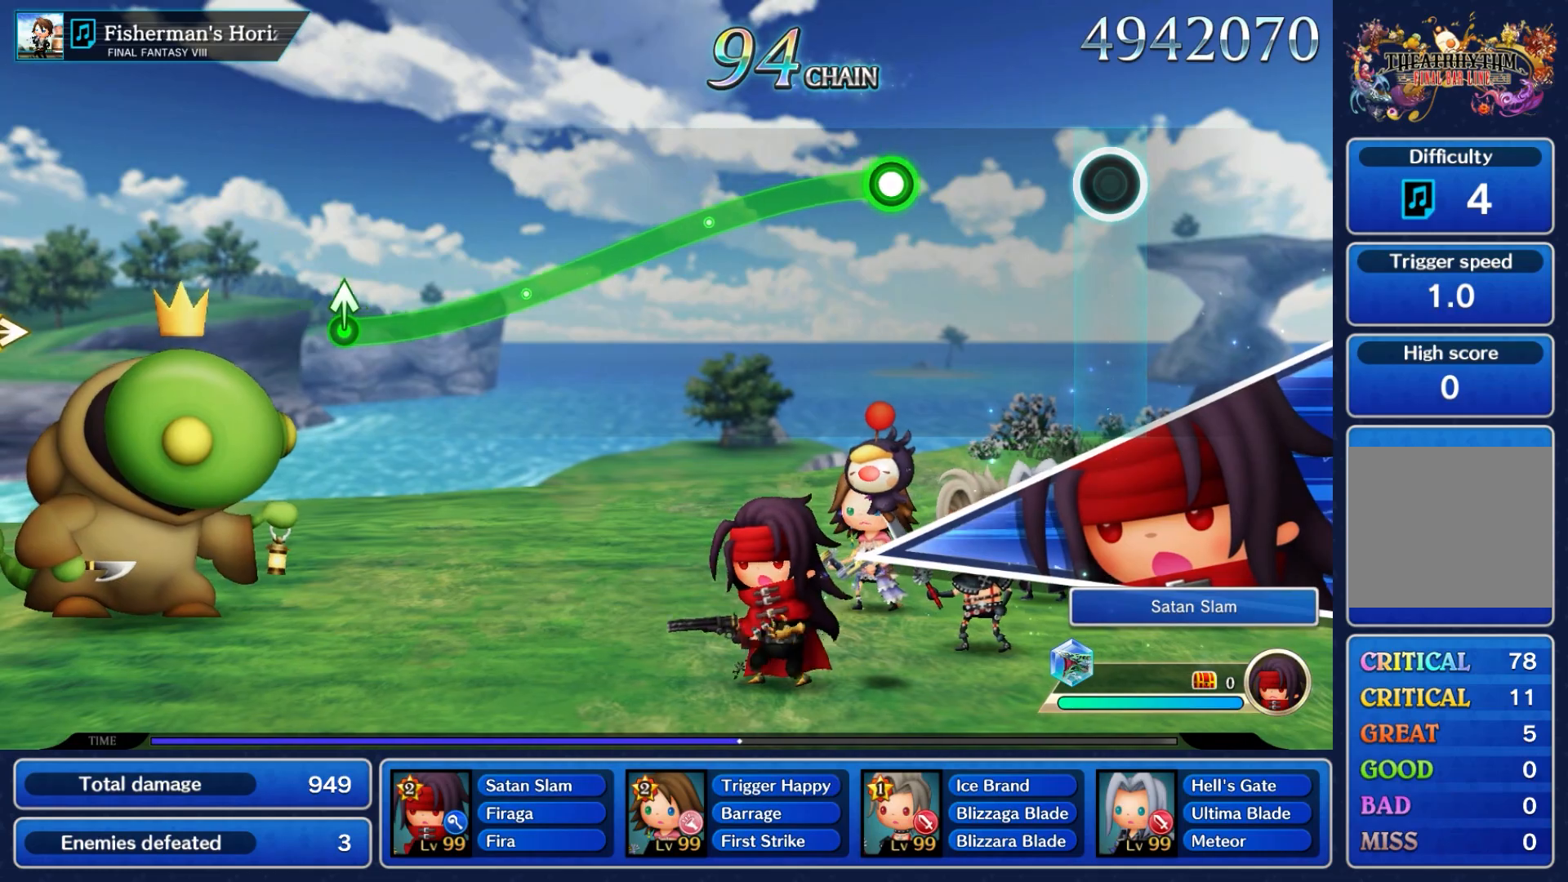
Gameplay with a controller (Nintendo layout); each line is a JSON object with the inputs held at the frame after it. "button_events" lists button changes between this image and that frame as [ms after this image, input, new state], when the widget could be followed in between (sticks are given only as held states). Not read: L3 R3 SELECT START.
{"buttons": ["A"], "left_stick": "down", "right_stick": "center", "button_events": [[500, "A", "down"]]}
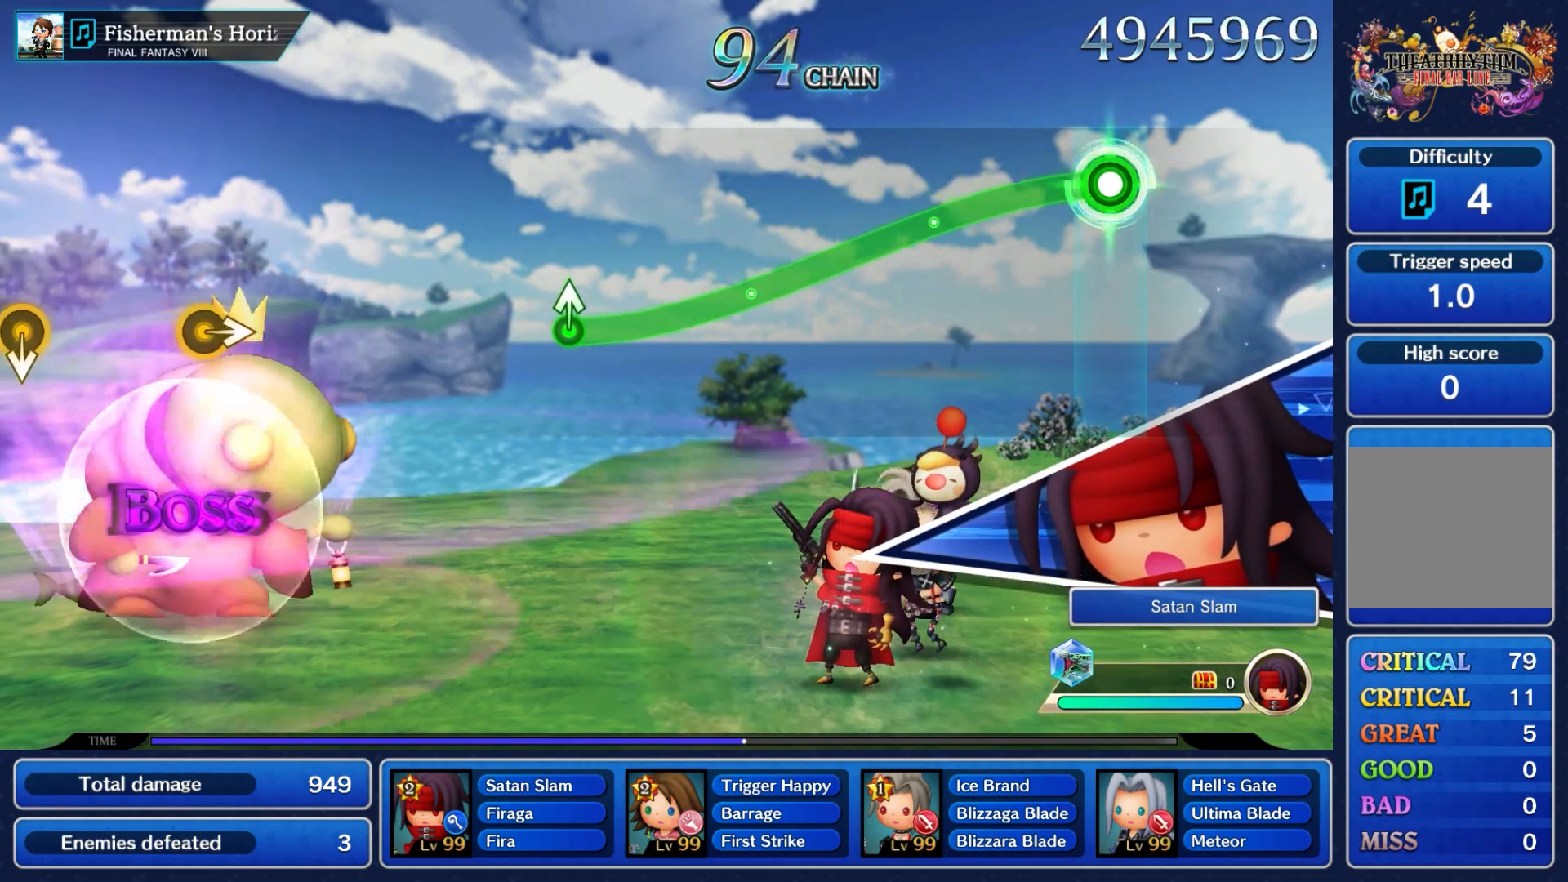
{"buttons": ["A"], "left_stick": "down", "right_stick": "center", "button_events": []}
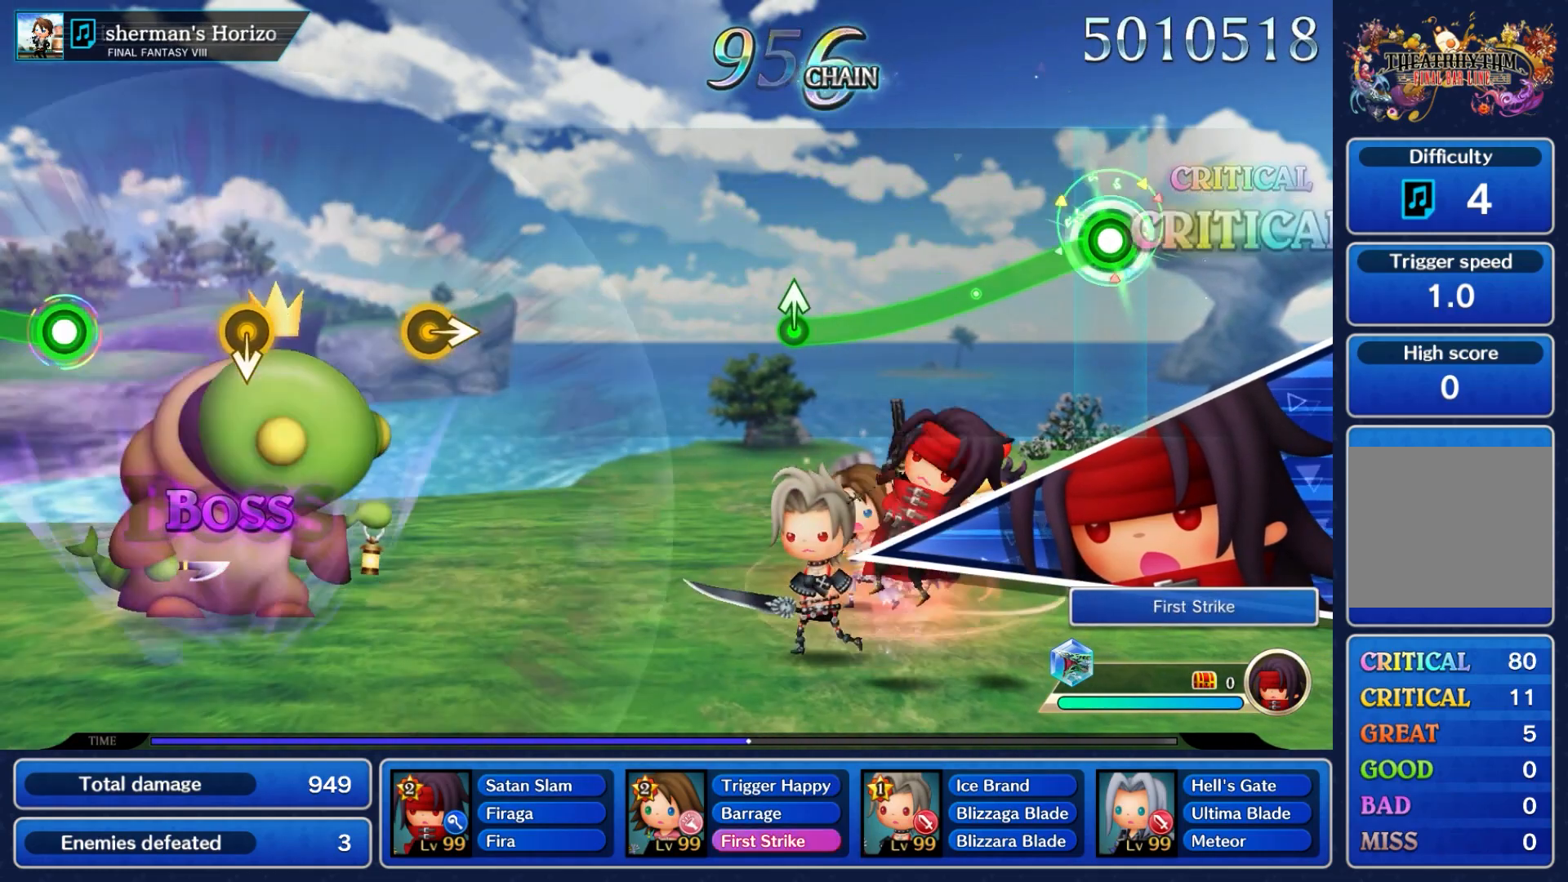
{"buttons": ["A"], "left_stick": "down", "right_stick": "center", "button_events": []}
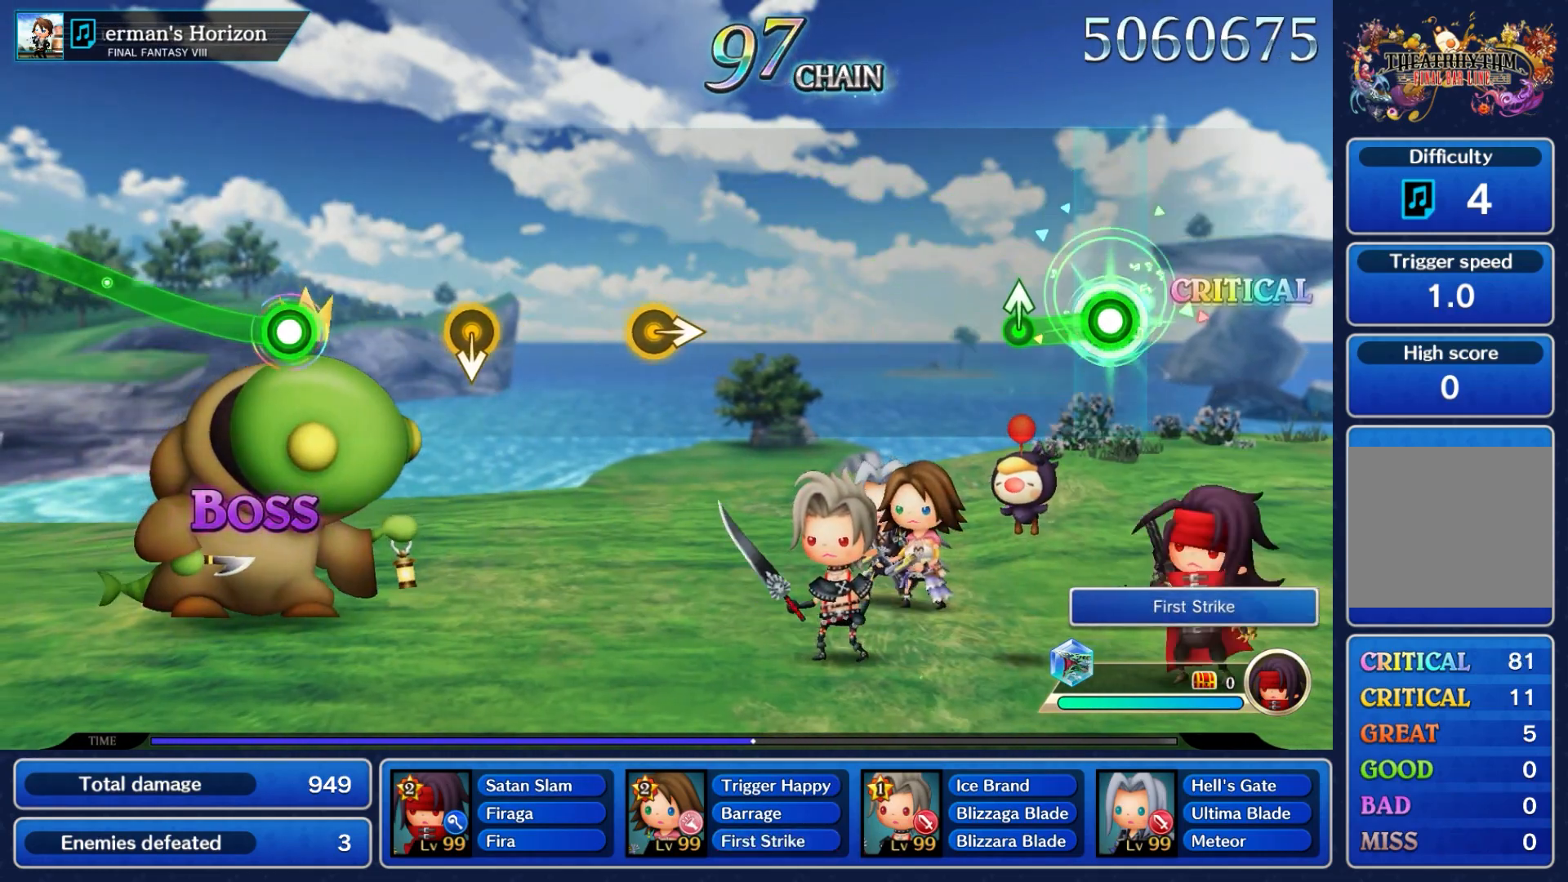
{"buttons": [], "left_stick": "center", "right_stick": "center"}
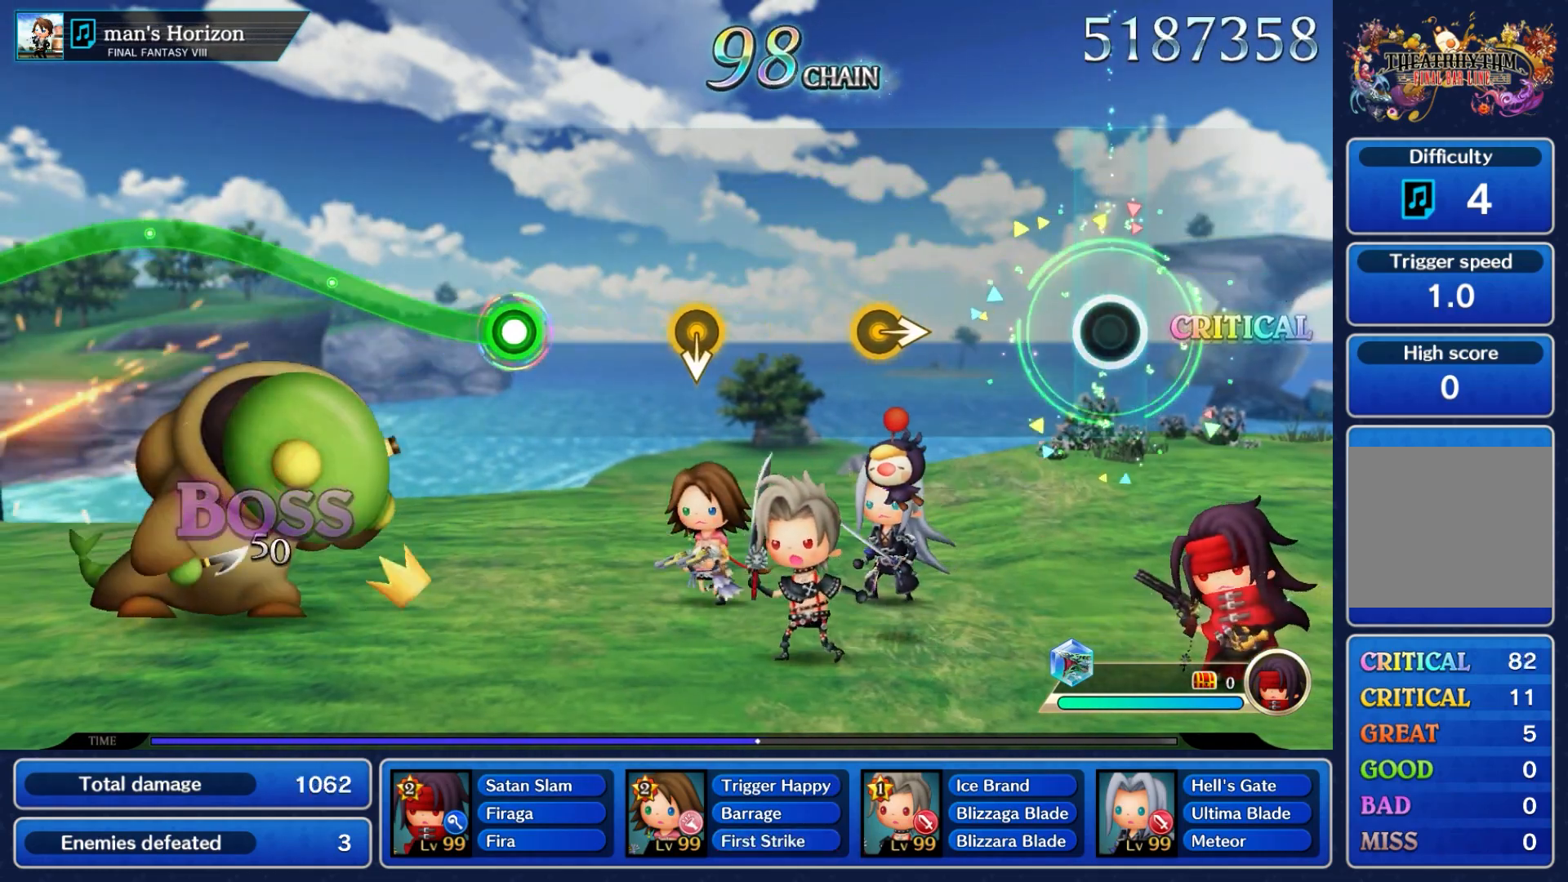
{"buttons": [], "left_stick": "right", "right_stick": "center", "button_events": []}